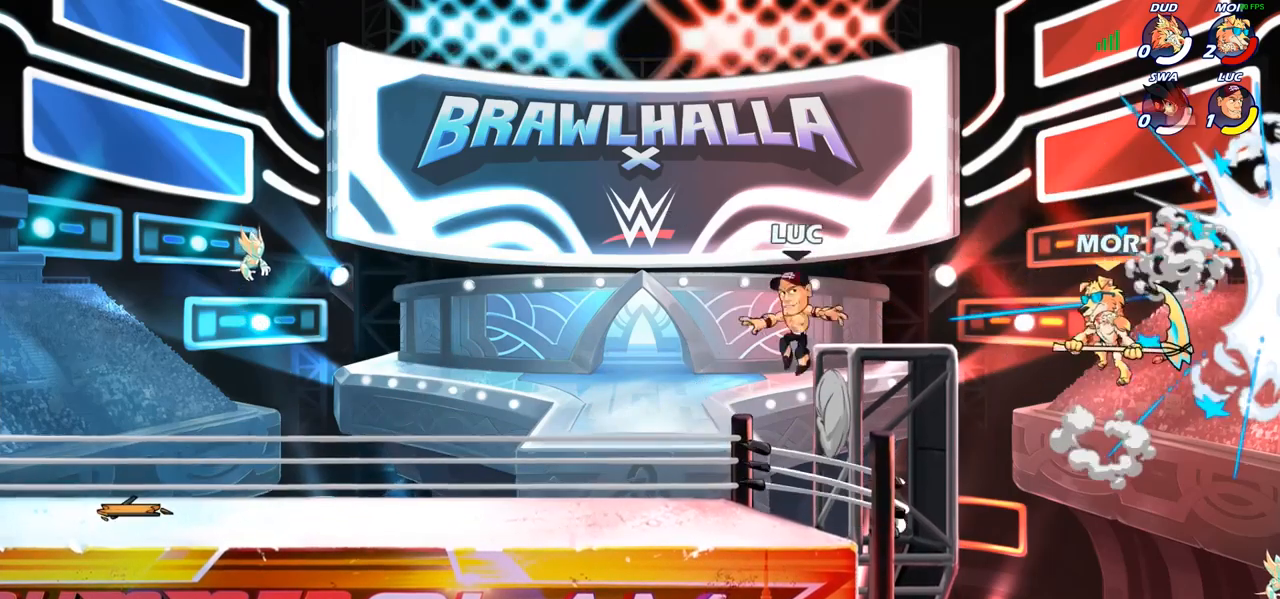
Gameplay with a controller (PlayStation layout); each line is a JSON object with the inputs held at the frame after it. "events" lists button and stick changes between this image and that frame as [ms after this image, input, new state], when the widget could be followed in between.
{"buttons": [], "left_stick": "down", "right_stick": "center", "events": [[117, "CROSS", "down"], [117, "left_stick", "down"], [267, "CROSS", "up"], [400, "left_stick", "right"], [500, "left_stick", "down"]]}
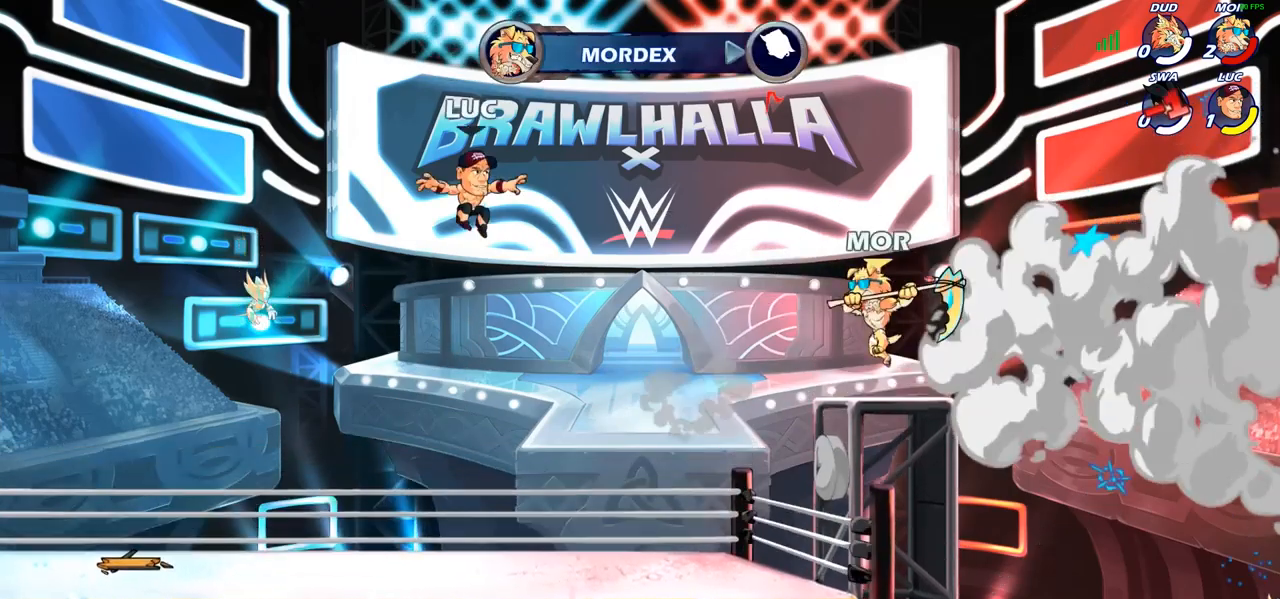
{"buttons": [], "left_stick": "up-right", "right_stick": "center", "events": [[200, "left_stick", "down-right"], [367, "CIRCLE", "down"], [367, "left_stick", "up-right"], [467, "CIRCLE", "up"]]}
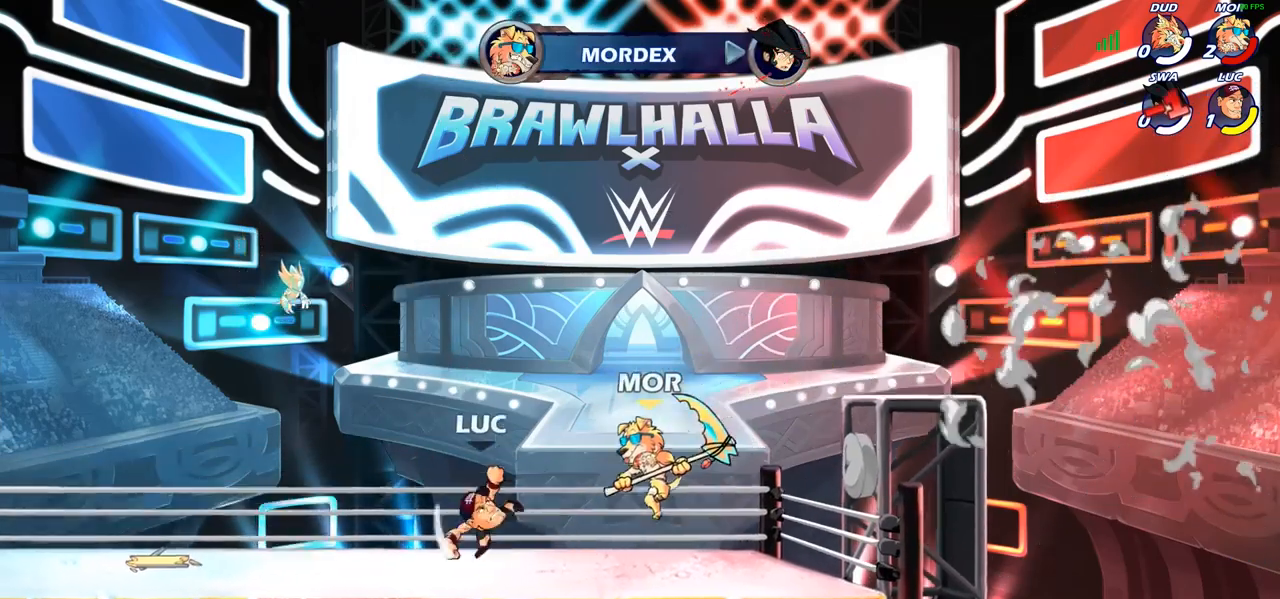
{"buttons": [], "left_stick": "down-left", "right_stick": "center", "events": [[317, "left_stick", "up-left"], [467, "left_stick", "down-left"]]}
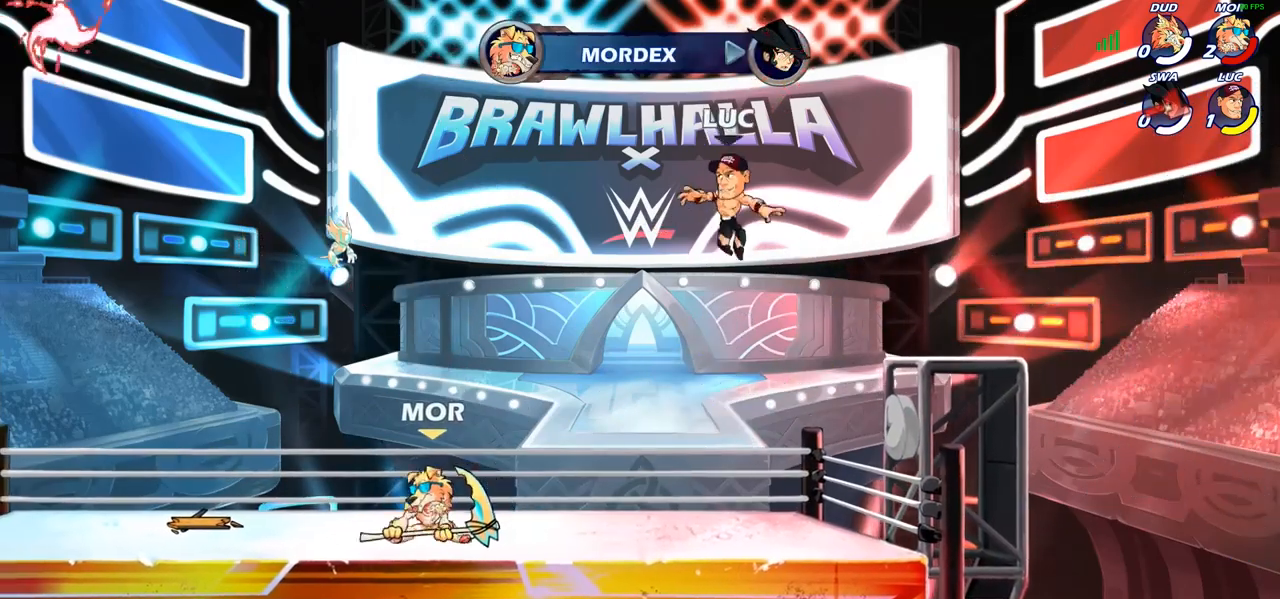
{"buttons": ["R2"], "left_stick": "down-left", "right_stick": "center", "events": [[217, "CROSS", "down"], [250, "left_stick", "left"], [350, "CROSS", "up"], [417, "left_stick", "down-left"], [500, "R2", "down"]]}
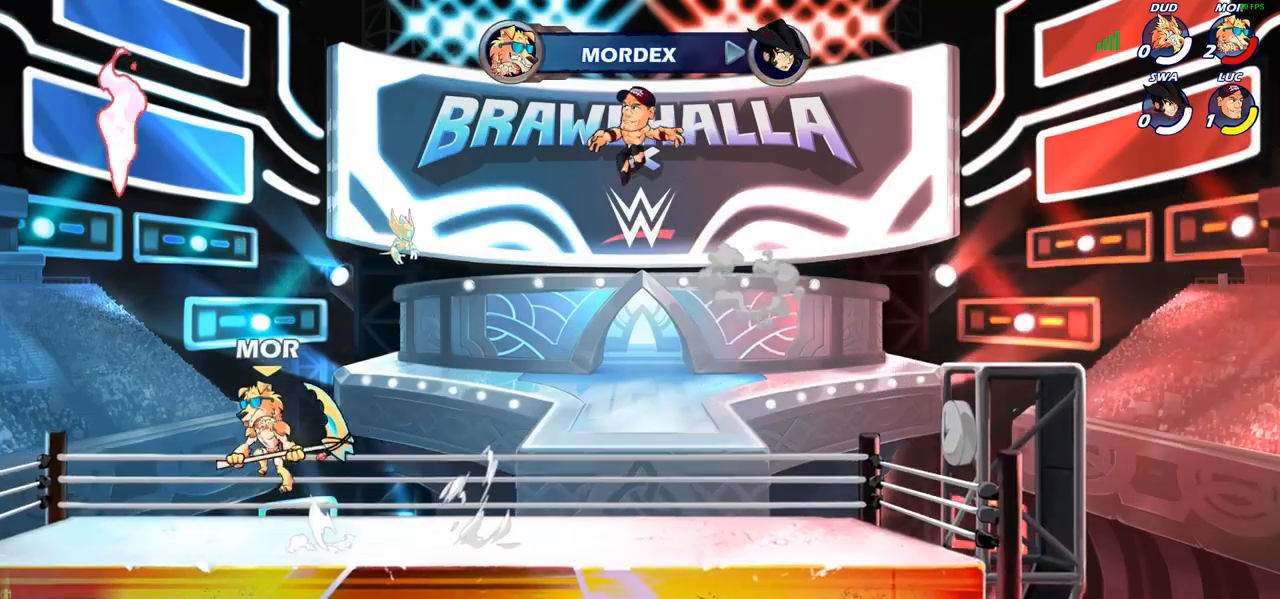
{"buttons": [], "left_stick": "up-left", "right_stick": "center", "events": [[250, "R2", "up"], [317, "CROSS", "down"], [333, "left_stick", "up-left"], [467, "CROSS", "up"]]}
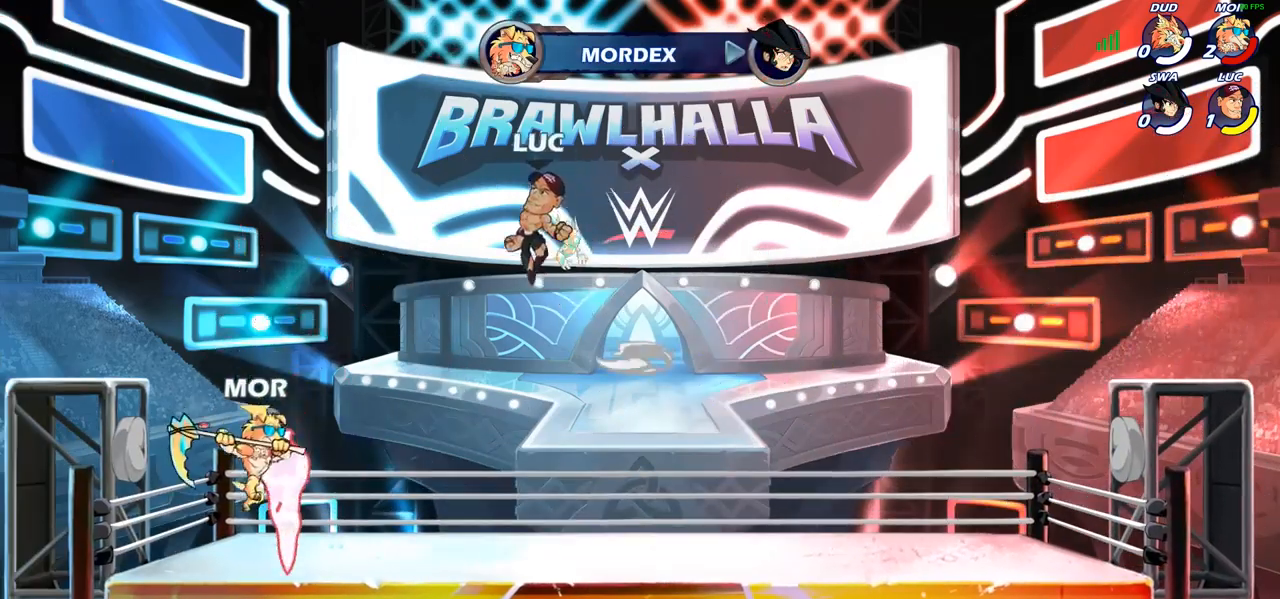
{"buttons": ["R1"], "left_stick": "left", "right_stick": "center", "events": [[33, "left_stick", "down-left"], [400, "left_stick", "left"], [500, "R1", "down"]]}
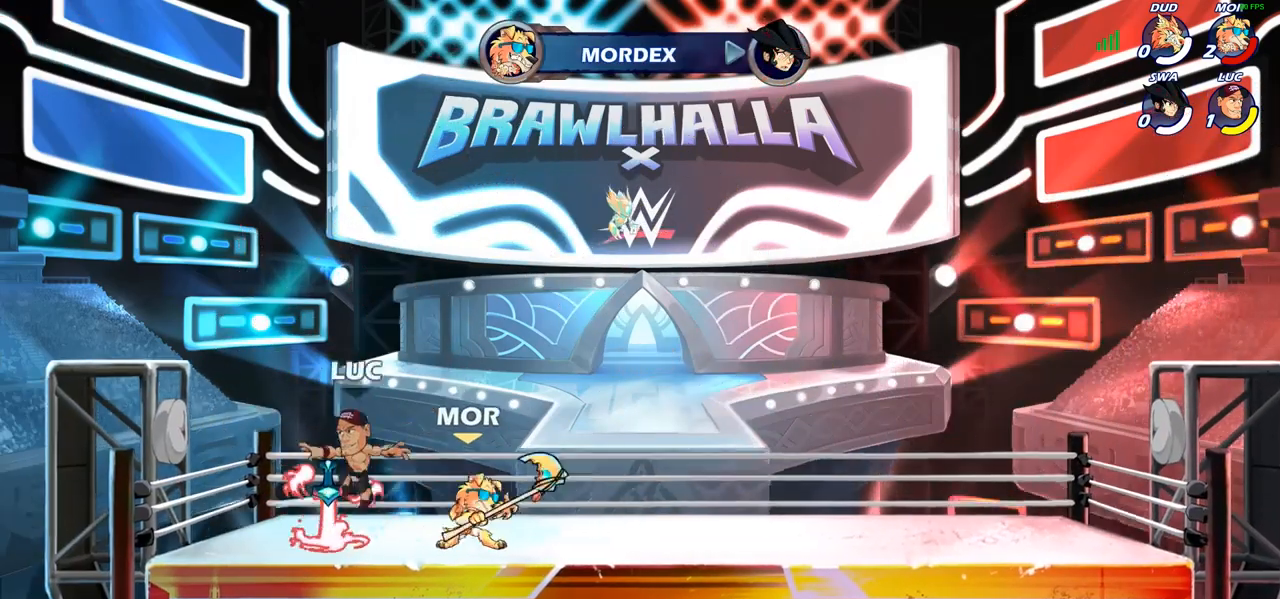
{"buttons": [], "left_stick": "down", "right_stick": "center", "events": [[33, "CROSS", "down"], [50, "left_stick", "right"], [100, "R1", "up"], [183, "CROSS", "up"], [350, "left_stick", "down-right"], [483, "left_stick", "down"]]}
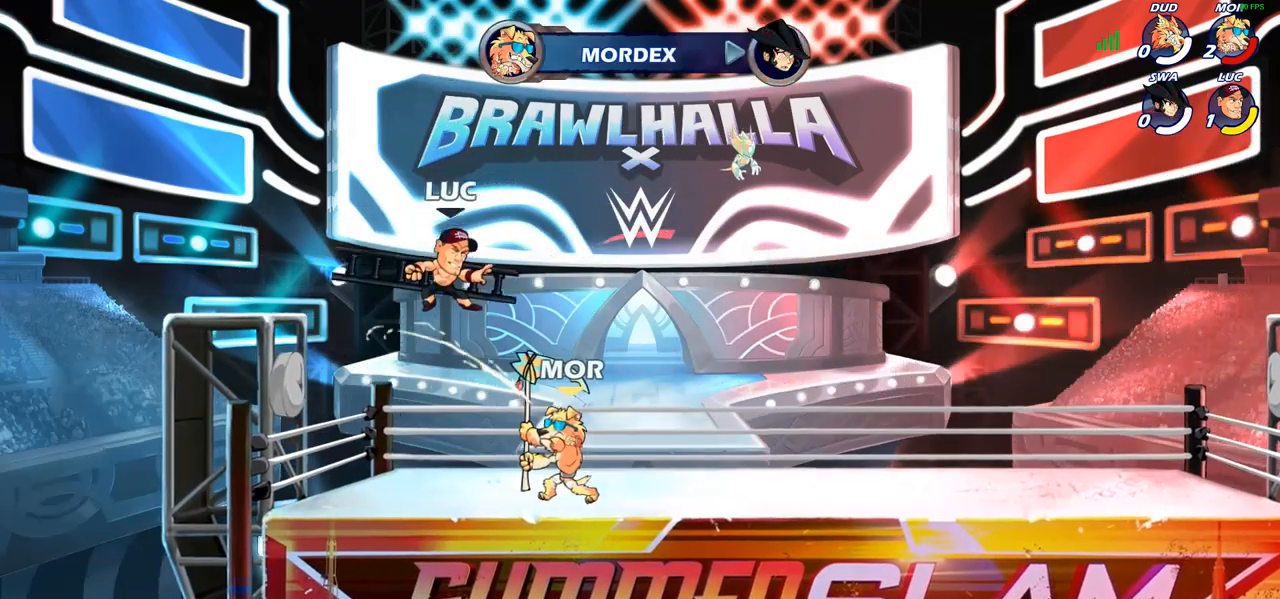
{"buttons": [], "left_stick": "down-right", "right_stick": "center", "events": [[17, "left_stick", "down-left"], [167, "CROSS", "down"], [167, "left_stick", "up-left"], [267, "R2", "down"], [350, "CROSS", "up"], [383, "left_stick", "up-right"], [433, "R2", "up"], [500, "left_stick", "down-right"]]}
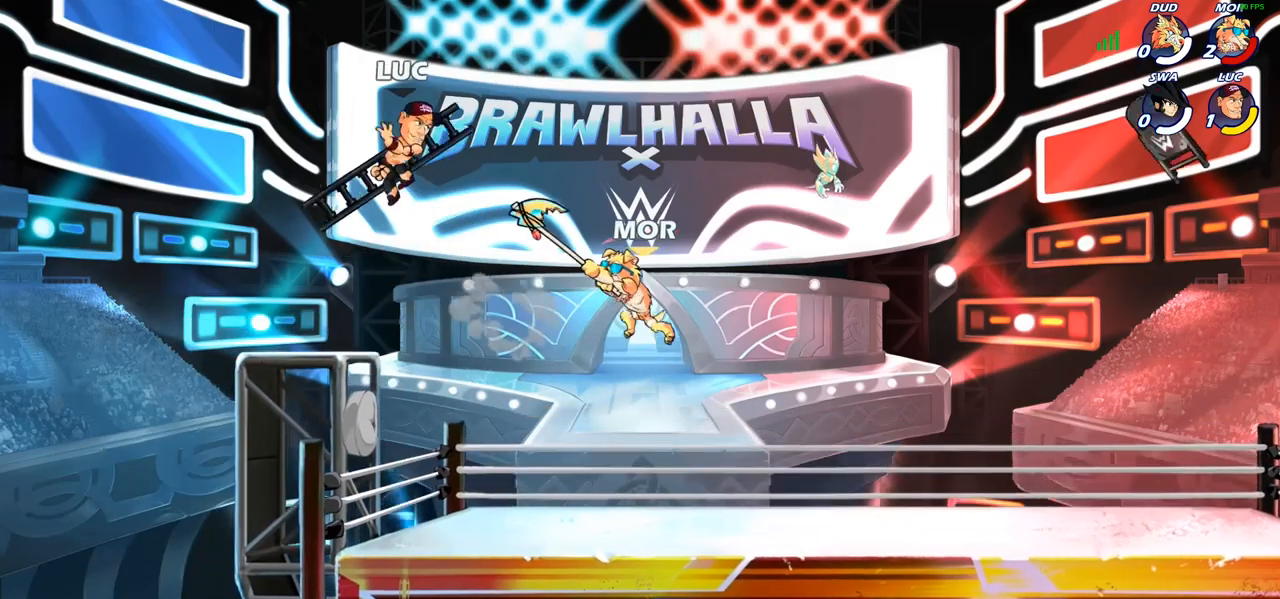
{"buttons": [], "left_stick": "left", "right_stick": "center", "events": [[17, "left_stick", "down"], [167, "left_stick", "right"], [233, "SQUARE", "down"], [333, "SQUARE", "up"], [400, "left_stick", "left"]]}
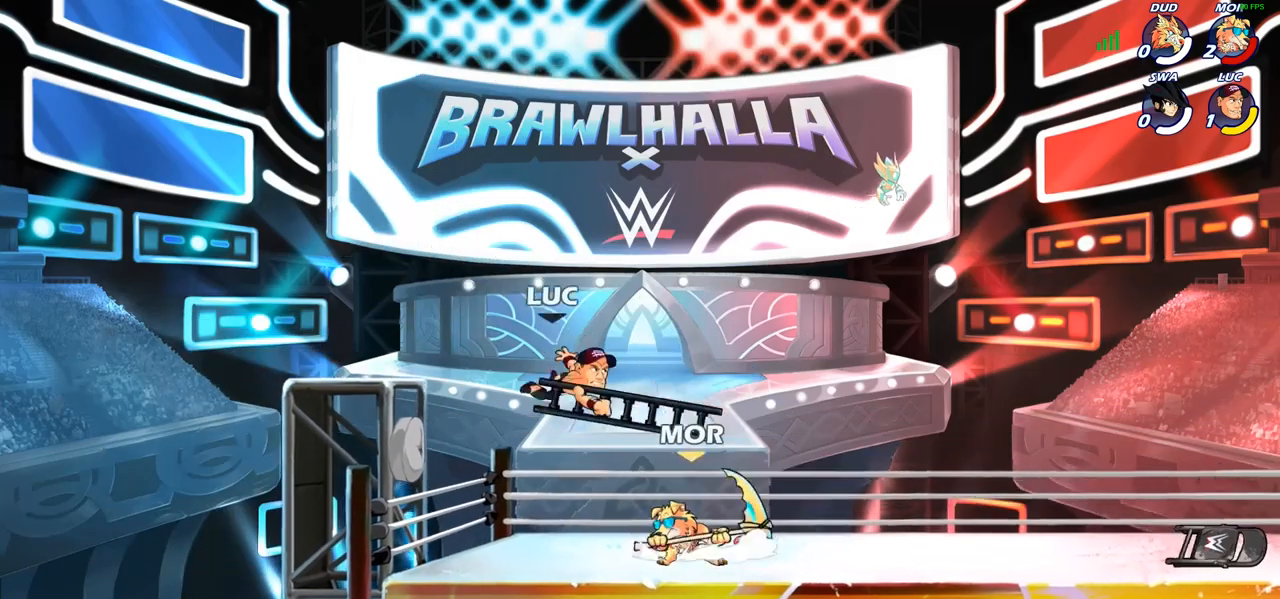
{"buttons": [], "left_stick": "center", "right_stick": "center", "events": [[300, "left_stick", "up-right"], [383, "SQUARE", "down"], [383, "left_stick", "center"], [467, "SQUARE", "up"]]}
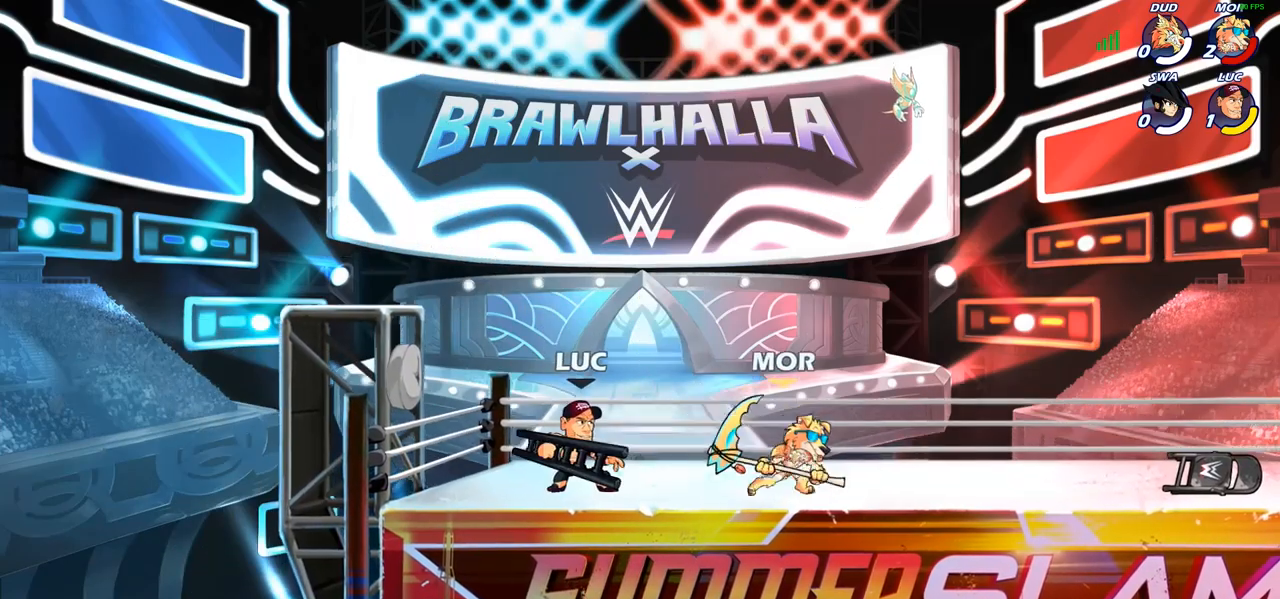
{"buttons": [], "left_stick": "center", "right_stick": "center", "events": [[67, "SQUARE", "down"], [167, "SQUARE", "up"]]}
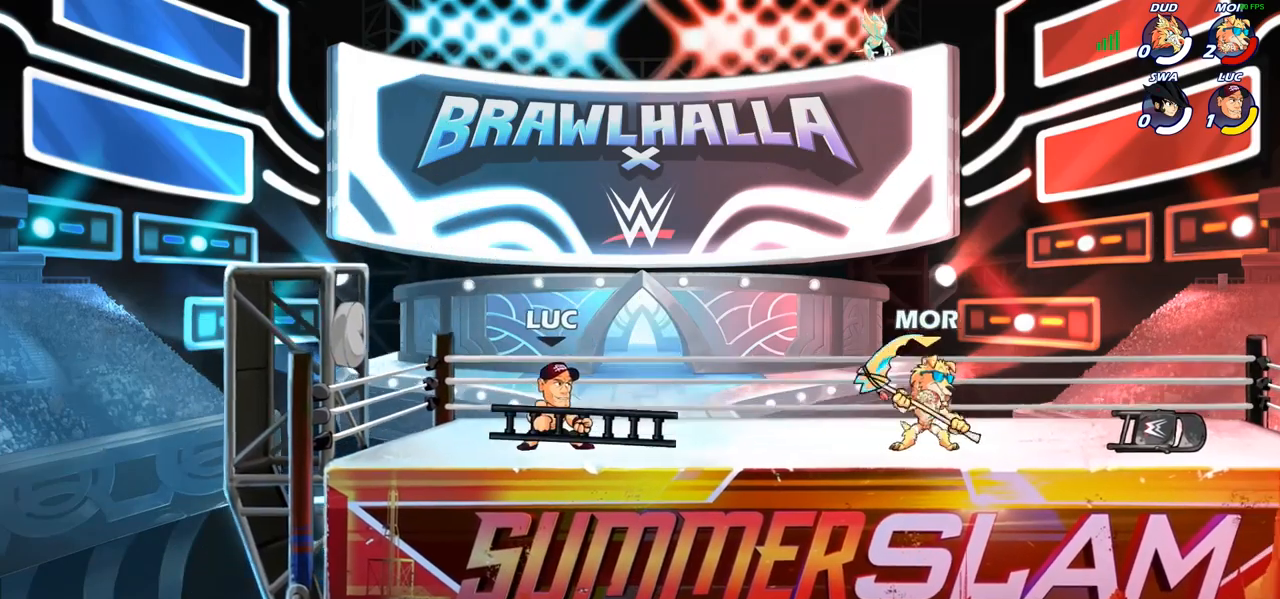
{"buttons": [], "left_stick": "center", "right_stick": "center", "events": [[50, "left_stick", "right"], [167, "R1", "down"], [167, "R2", "down"], [217, "R1", "up"], [283, "R2", "up"], [283, "left_stick", "center"], [300, "CIRCLE", "down"], [350, "CIRCLE", "up"]]}
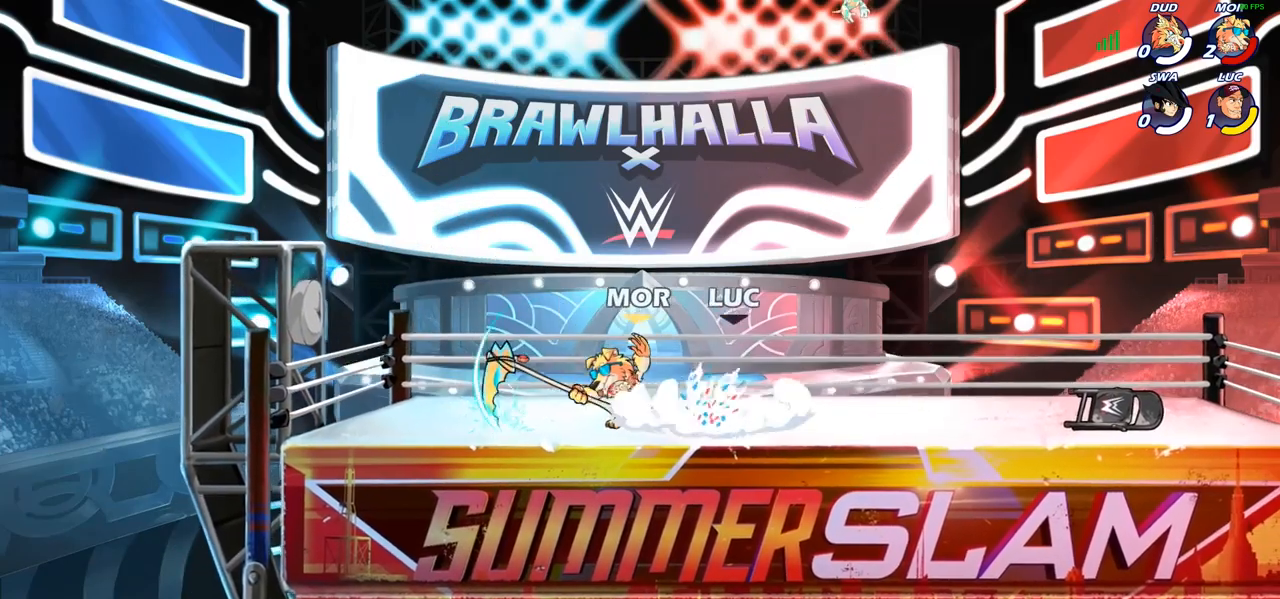
{"buttons": [], "left_stick": "center", "right_stick": "center", "events": []}
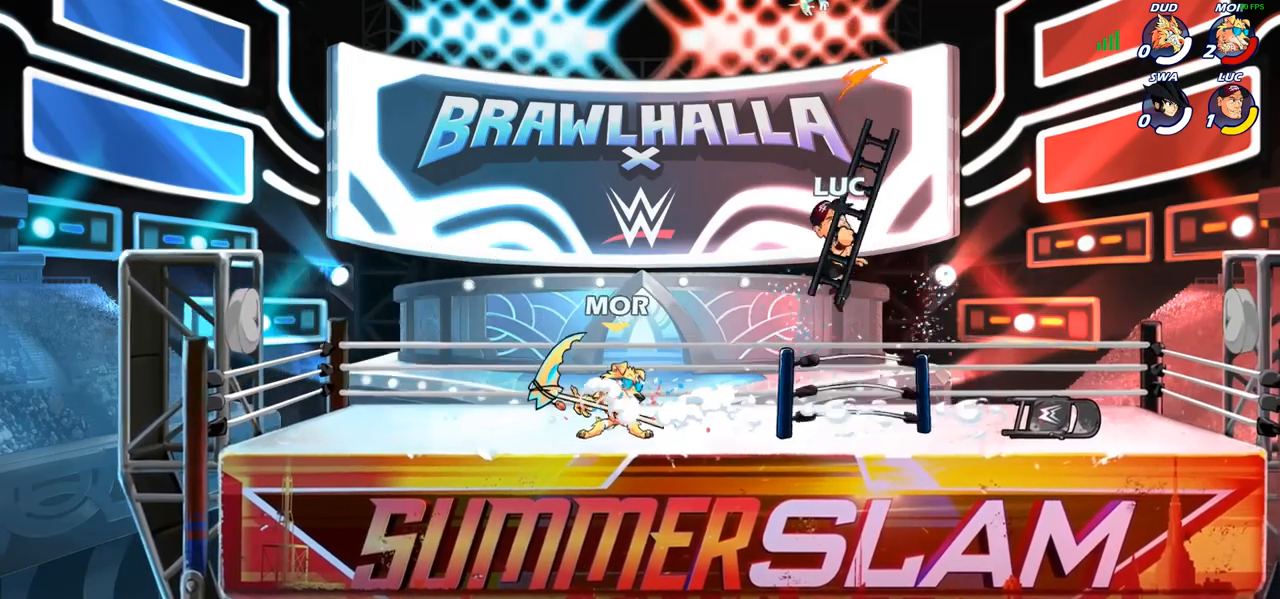
{"buttons": [], "left_stick": "up-left", "right_stick": "center", "events": [[67, "left_stick", "right"], [167, "left_stick", "up-right"], [200, "CROSS", "down"], [267, "R1", "down"], [267, "R2", "down"], [367, "left_stick", "up-left"], [383, "CROSS", "up"], [467, "R1", "up"], [467, "R2", "up"]]}
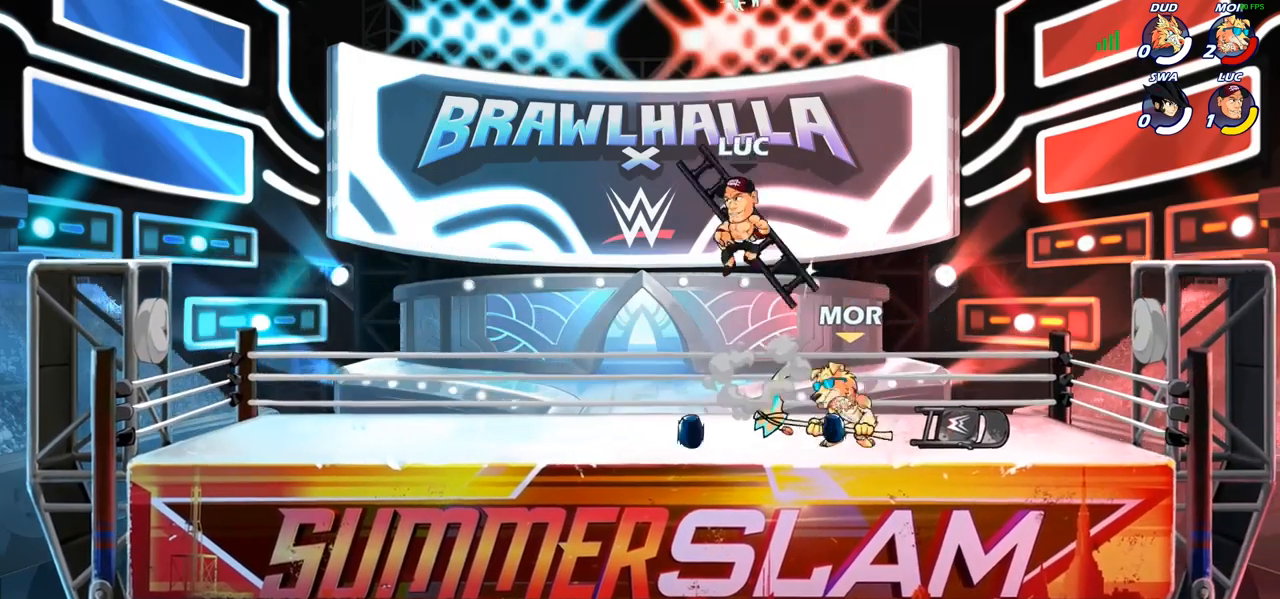
{"buttons": ["SQUARE"], "left_stick": "down", "right_stick": "center", "events": [[67, "left_stick", "right"], [400, "left_stick", "down"], [417, "SQUARE", "down"]]}
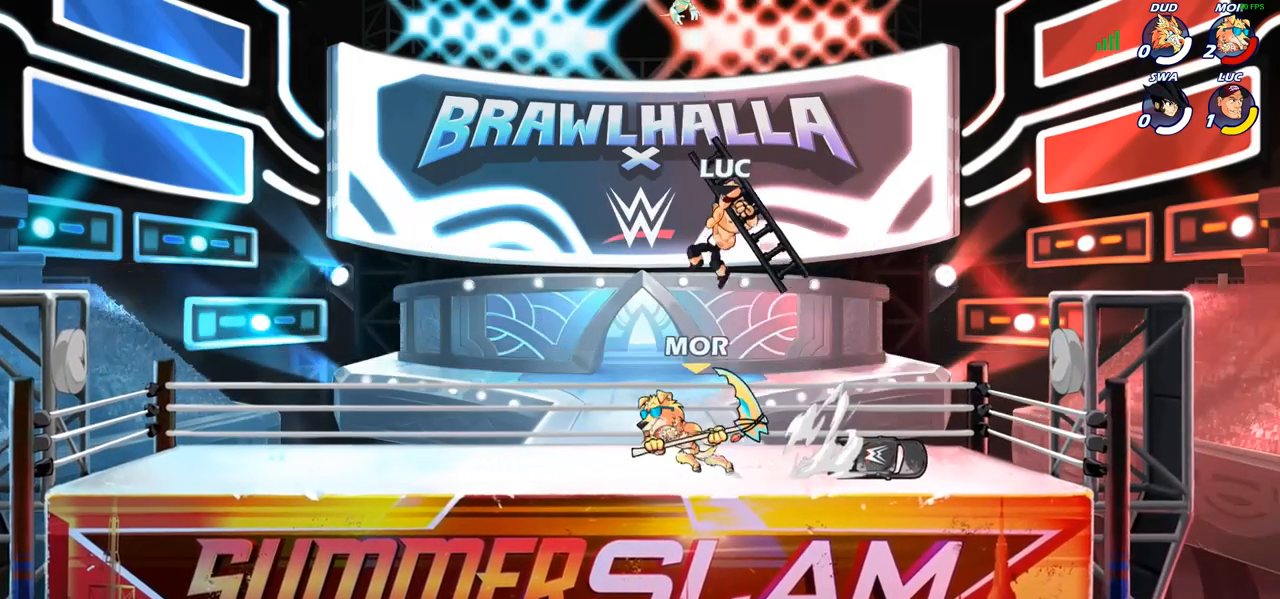
{"buttons": [], "left_stick": "left", "right_stick": "center", "events": [[17, "SQUARE", "up"], [67, "left_stick", "right"], [383, "left_stick", "left"]]}
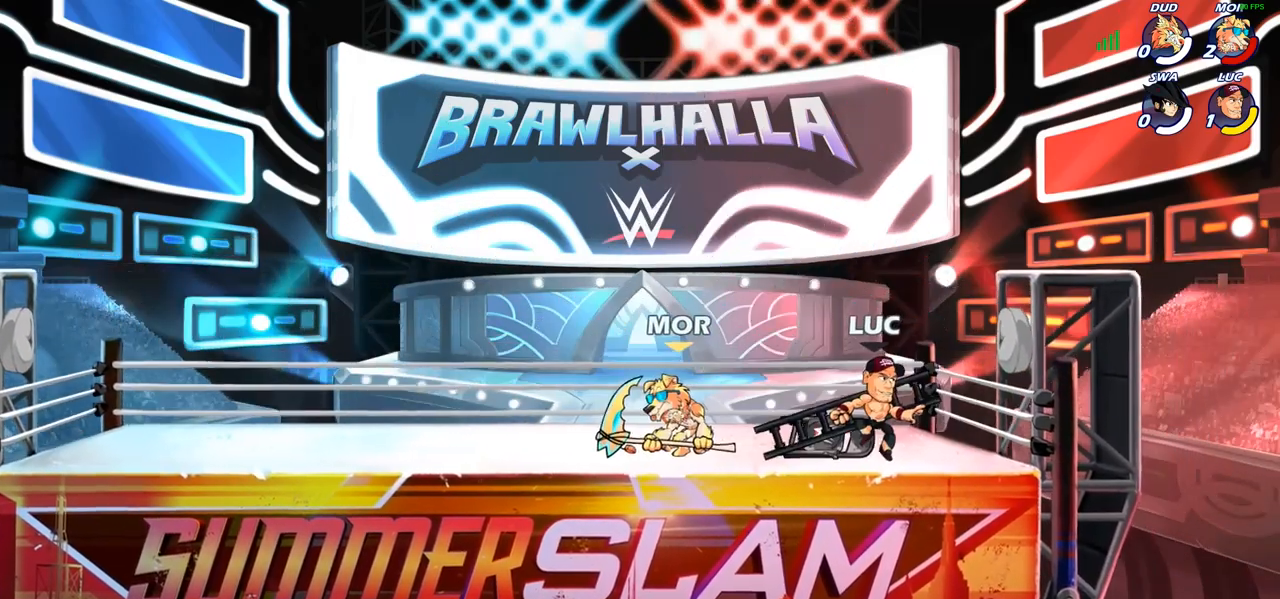
{"buttons": [], "left_stick": "center", "right_stick": "center", "events": [[33, "SQUARE", "down"], [33, "left_stick", "center"], [100, "SQUARE", "up"], [200, "SQUARE", "down"], [283, "SQUARE", "up"], [367, "SQUARE", "down"], [483, "SQUARE", "up"]]}
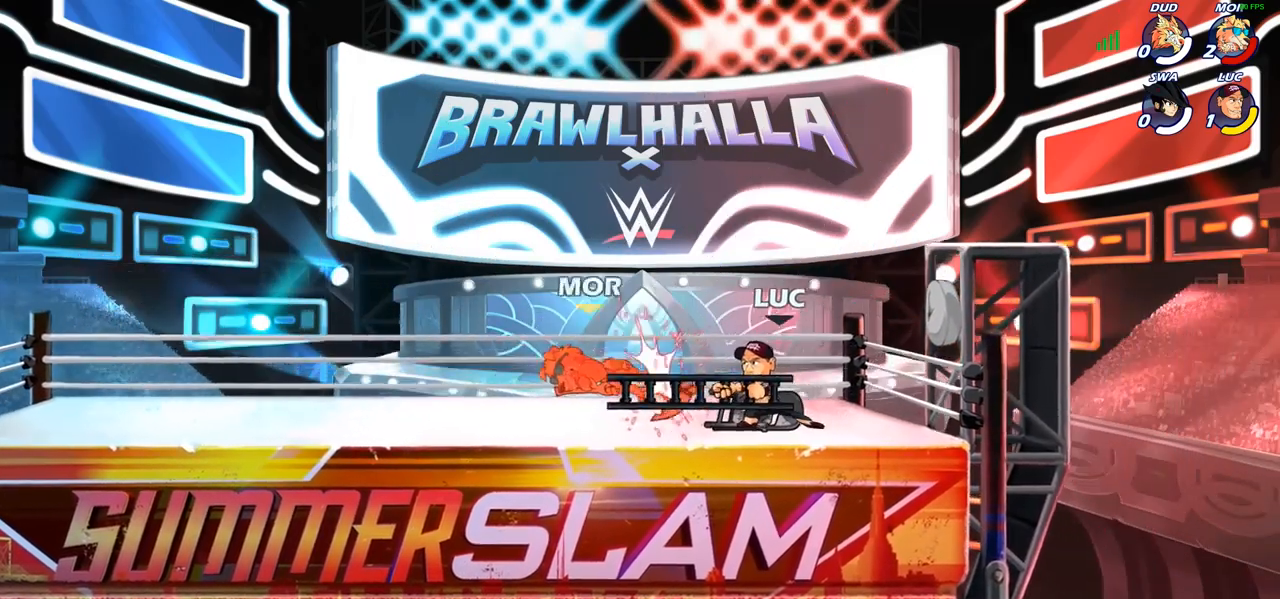
{"buttons": [], "left_stick": "center", "right_stick": "center", "events": [[67, "left_stick", "left"], [217, "R1", "down"], [217, "R2", "down"], [350, "R1", "up"], [350, "R2", "up"], [383, "left_stick", "center"], [417, "CIRCLE", "down"], [483, "CIRCLE", "up"]]}
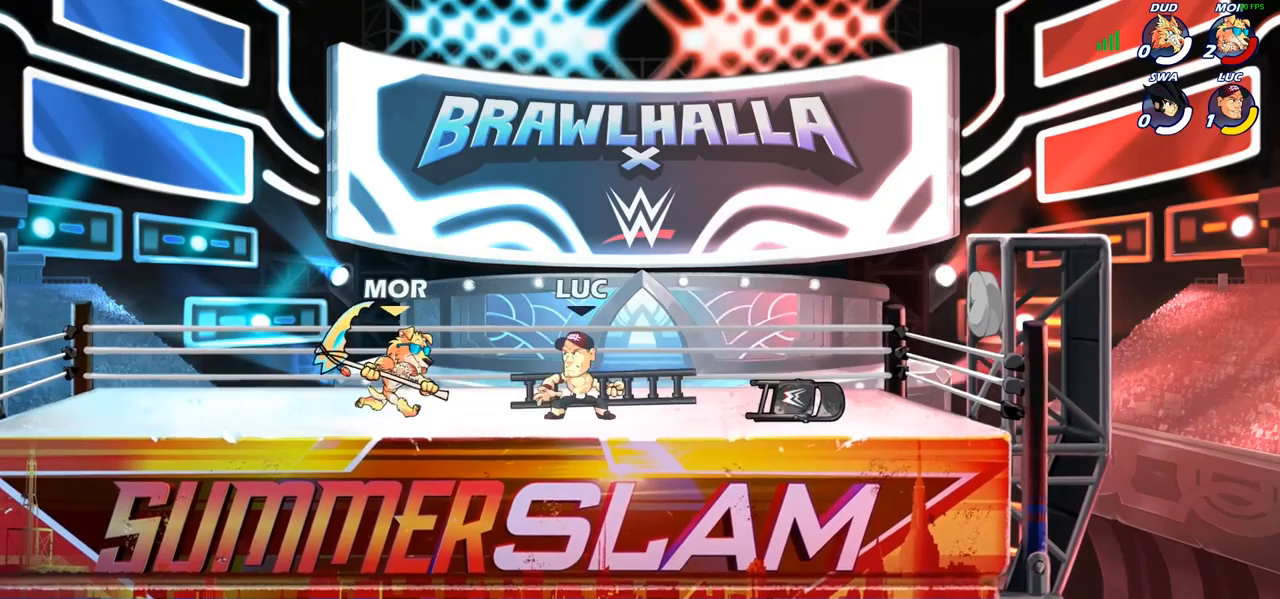
{"buttons": [], "left_stick": "center", "right_stick": "center", "events": [[133, "left_stick", "left"], [250, "left_stick", "center"]]}
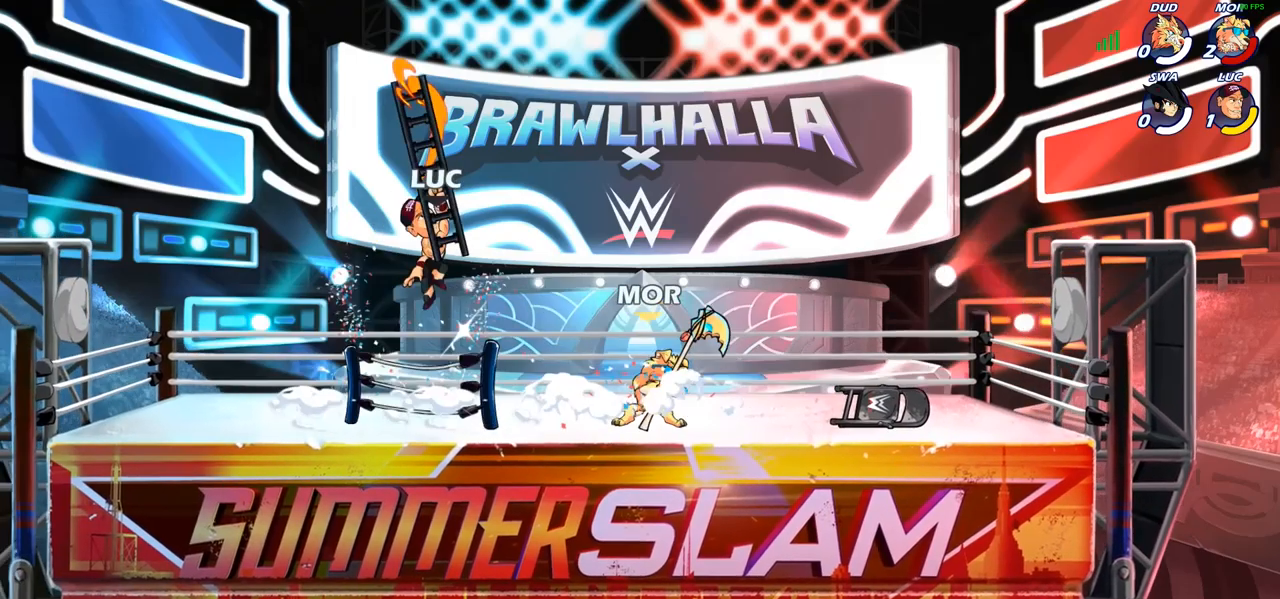
{"buttons": ["R1", "R2"], "left_stick": "up", "right_stick": "center", "events": [[233, "left_stick", "right"], [333, "CROSS", "down"], [400, "R1", "down"], [400, "R2", "down"], [467, "left_stick", "up"], [500, "CROSS", "up"]]}
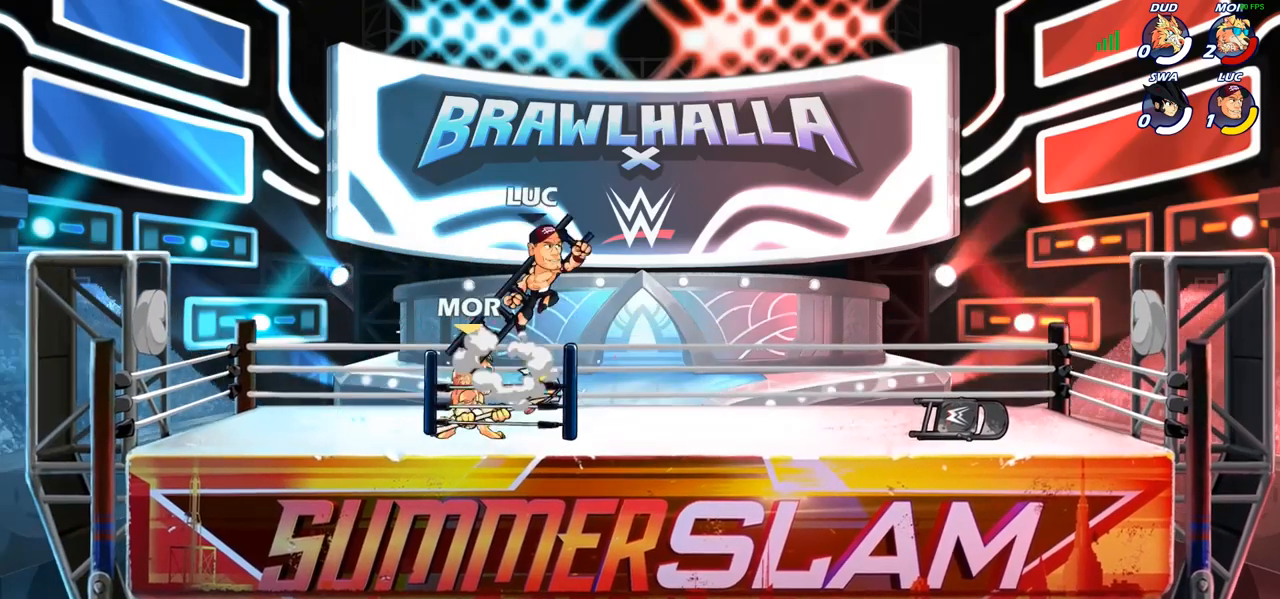
{"buttons": [], "left_stick": "down", "right_stick": "center", "events": [[17, "left_stick", "up-left"], [83, "R1", "up"], [100, "R2", "up"], [183, "left_stick", "down-left"], [283, "SQUARE", "down"], [383, "SQUARE", "up"], [467, "left_stick", "down"]]}
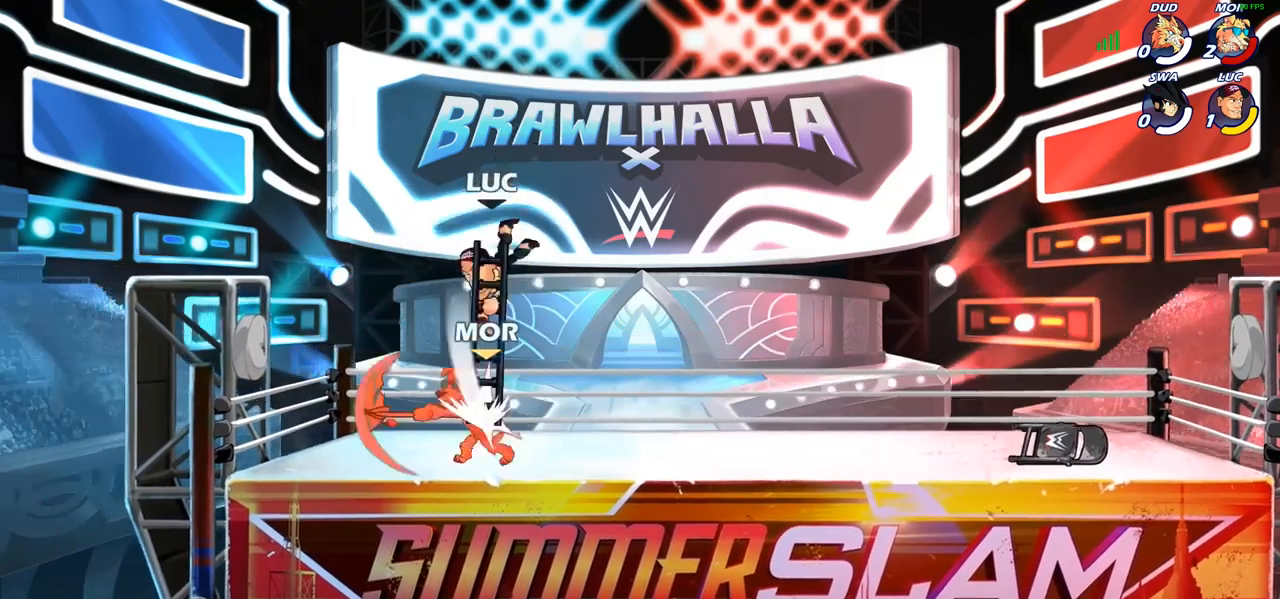
{"buttons": [], "left_stick": "right", "right_stick": "center", "events": [[17, "left_stick", "down-right"], [67, "left_stick", "right"]]}
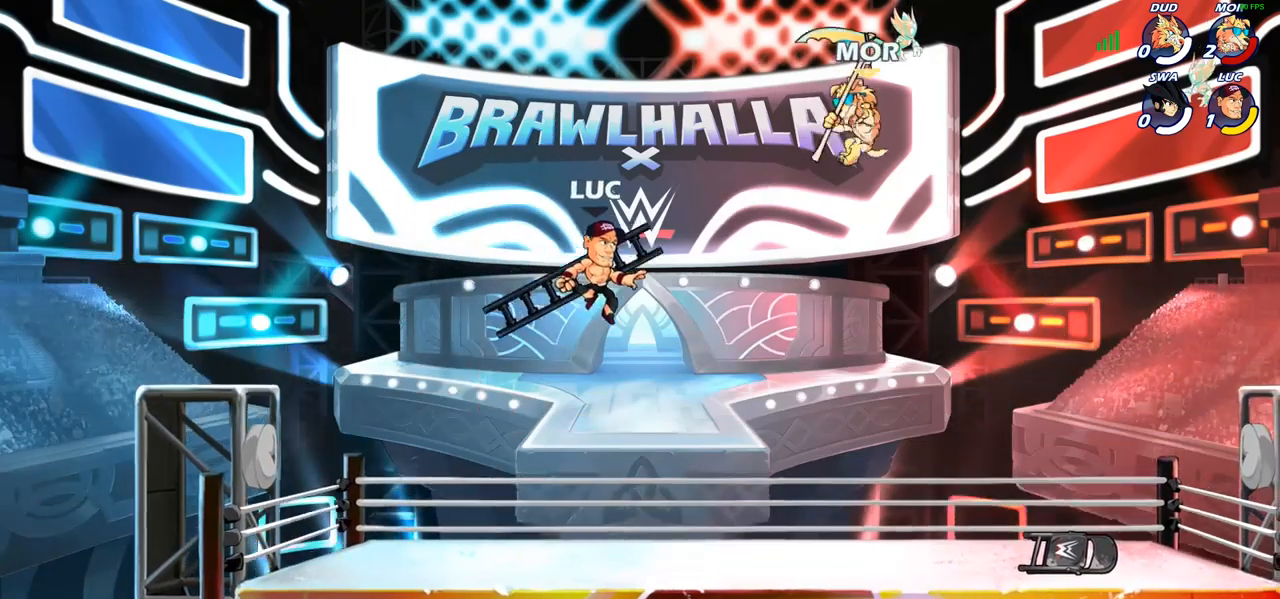
{"buttons": [], "left_stick": "center", "right_stick": "center", "events": [[233, "left_stick", "center"], [250, "SQUARE", "down"], [317, "SQUARE", "up"]]}
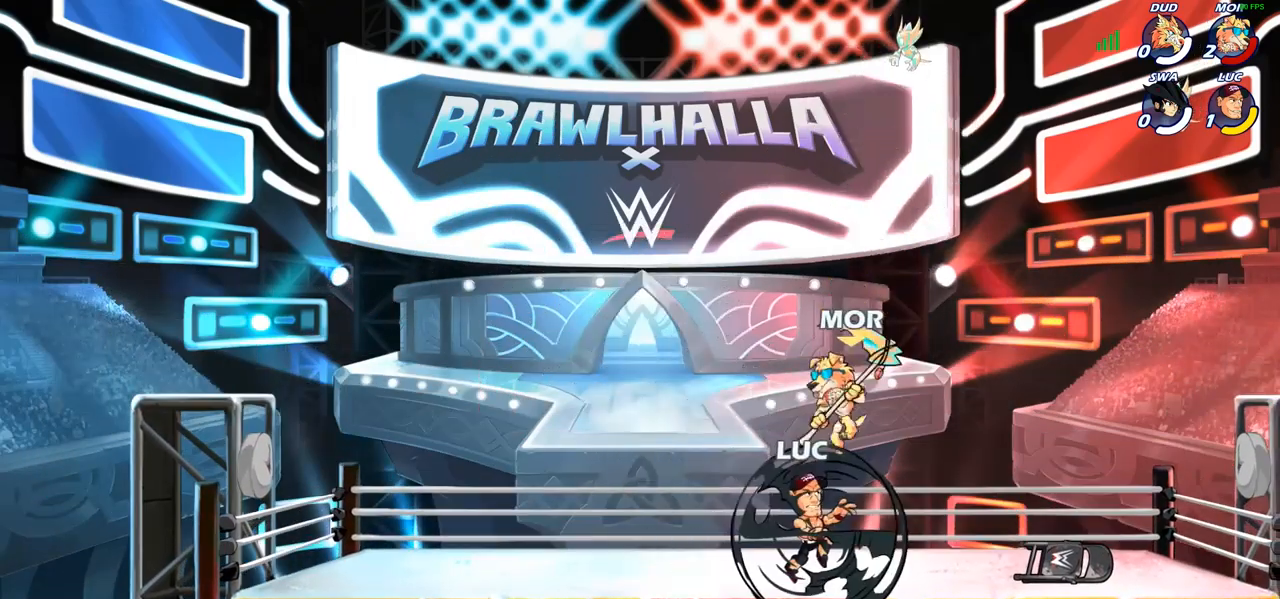
{"buttons": ["CROSS"], "left_stick": "right", "right_stick": "center", "events": [[417, "CROSS", "down"], [467, "left_stick", "right"]]}
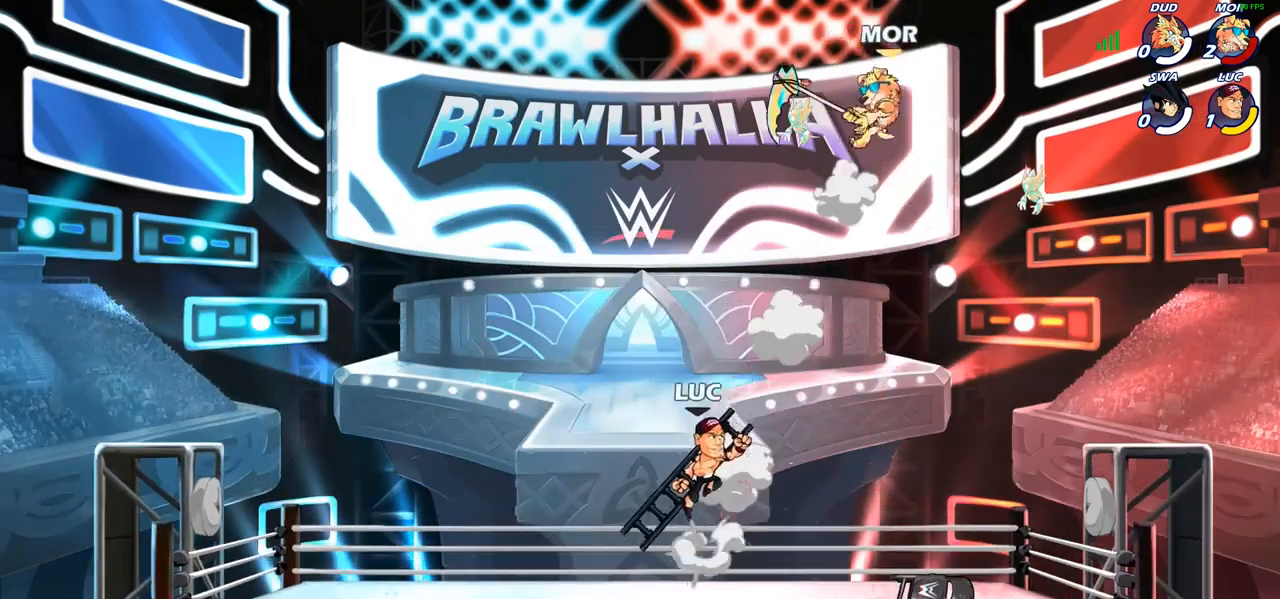
{"buttons": [], "left_stick": "center", "right_stick": "center", "events": [[67, "CROSS", "up"], [150, "left_stick", "center"], [167, "R2", "down"], [200, "CIRCLE", "down"], [250, "R2", "up"], [283, "CIRCLE", "up"]]}
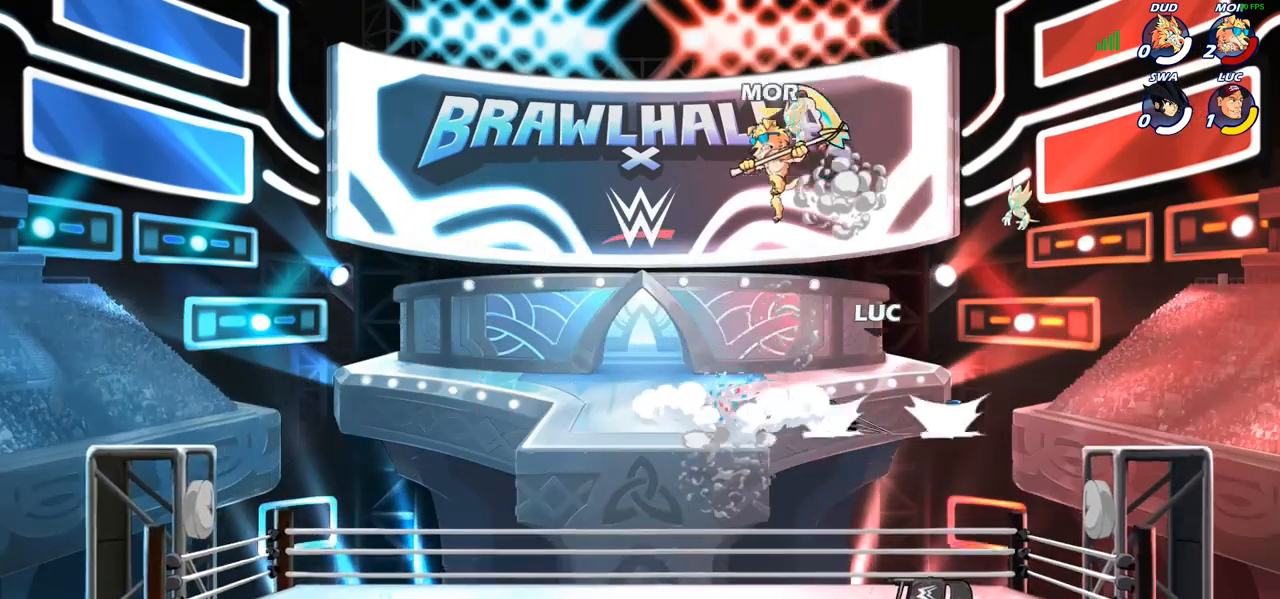
{"buttons": [], "left_stick": "center", "right_stick": "center", "events": [[83, "left_stick", "left"], [217, "left_stick", "center"]]}
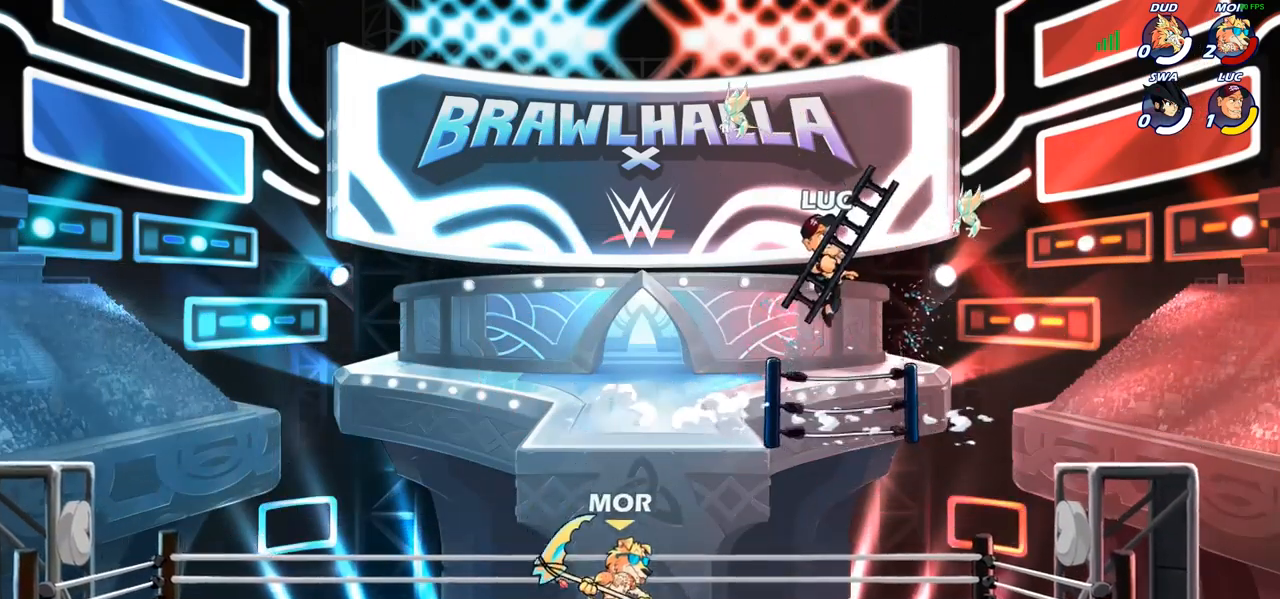
{"buttons": ["CIRCLE"], "left_stick": "down-left", "right_stick": "center", "events": [[17, "left_stick", "left"], [250, "CROSS", "down"], [250, "left_stick", "down-left"], [283, "CROSS", "up"], [300, "CIRCLE", "down"]]}
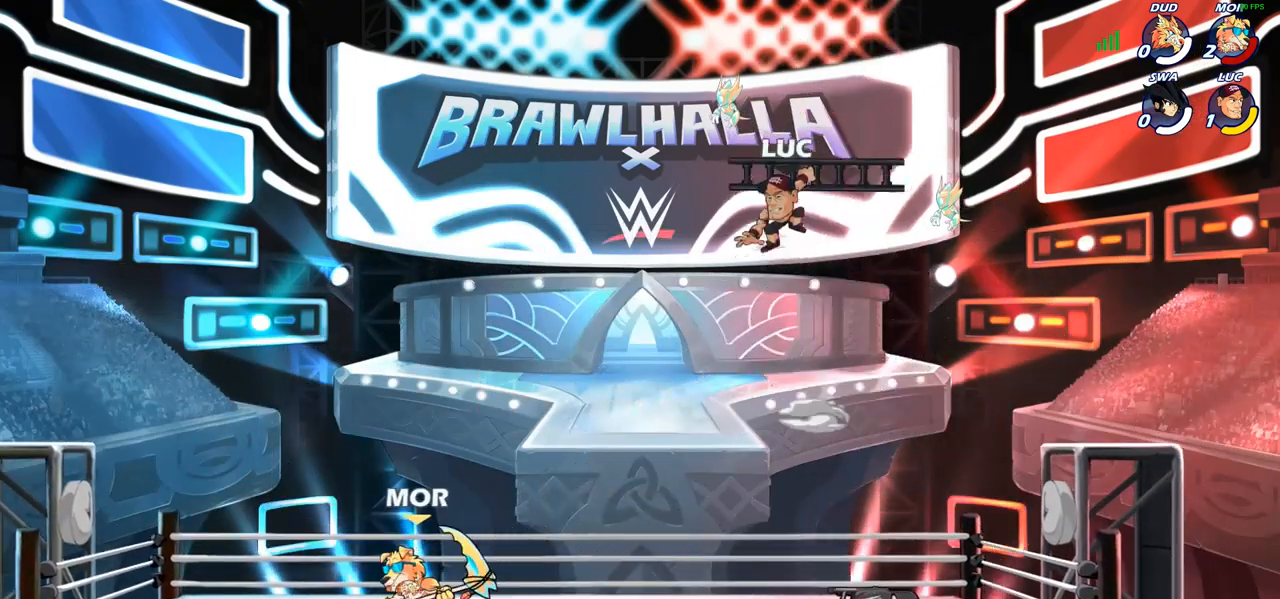
{"buttons": [], "left_stick": "center", "right_stick": "center", "events": [[283, "CIRCLE", "up"], [317, "left_stick", "center"]]}
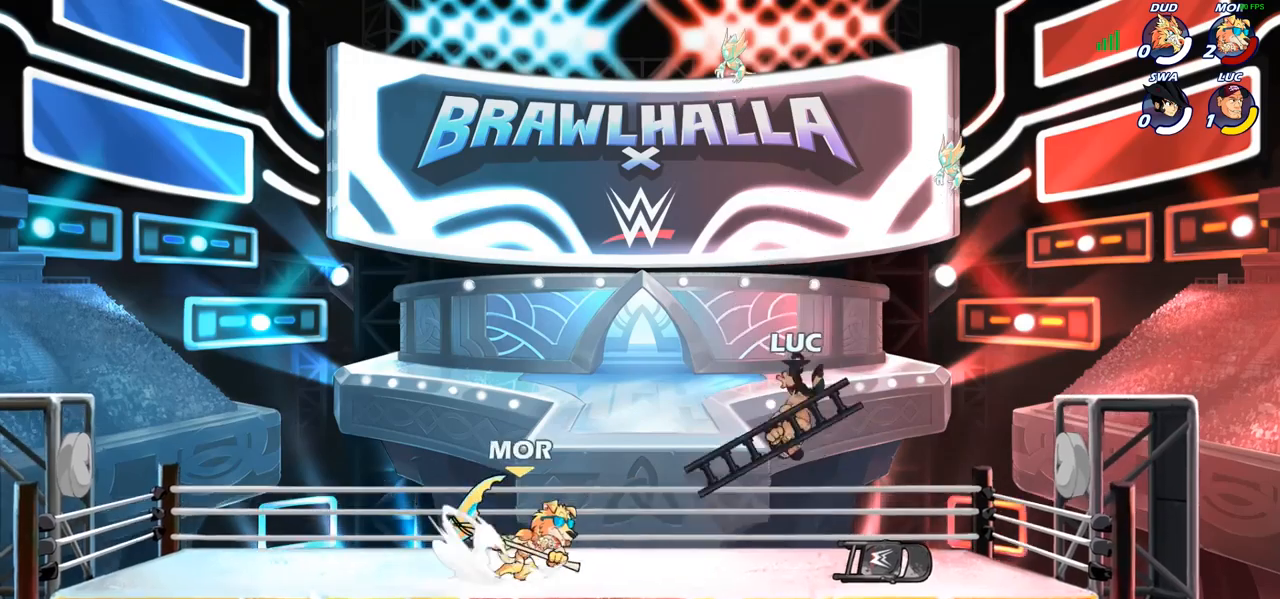
{"buttons": [], "left_stick": "center", "right_stick": "center", "events": [[267, "SQUARE", "down"], [367, "SQUARE", "up"]]}